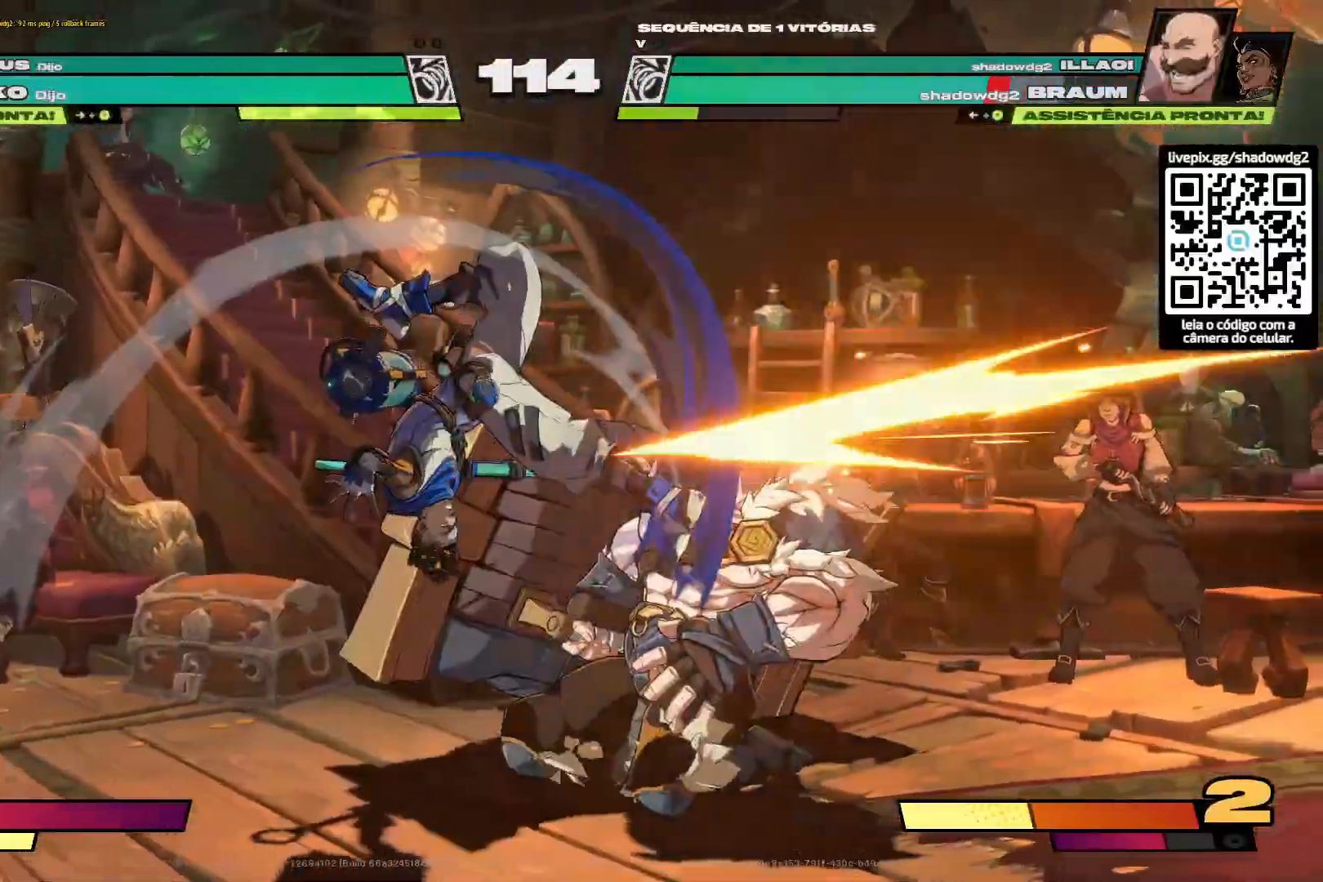
Gameplay with a controller (PlayStation layout); each line is a JSON object with the inputs held at the frame after it. "events" lists button and stick changes between this image and that frame as [ms after this image, input, new state], when the widget could be followed in between.
{"buttons": ["DPAD_DOWN", "DPAD_RIGHT"], "left_stick": "right", "right_stick": "center", "events": [[166, "left_stick", "center"], [500, "left_stick", "right"]]}
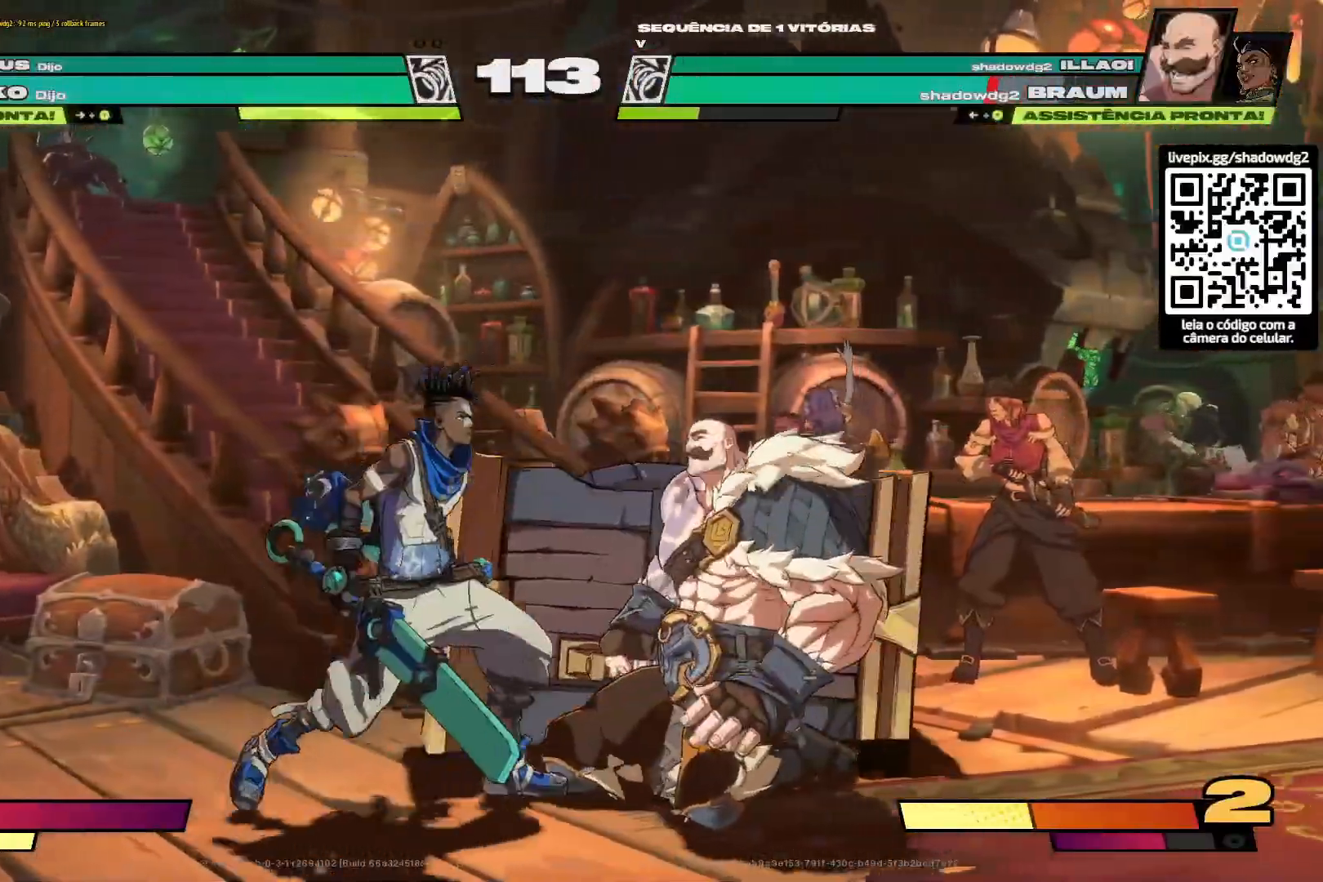
{"buttons": ["DPAD_DOWN", "DPAD_RIGHT"], "left_stick": "center", "right_stick": "center", "events": [[350, "left_stick", "center"]]}
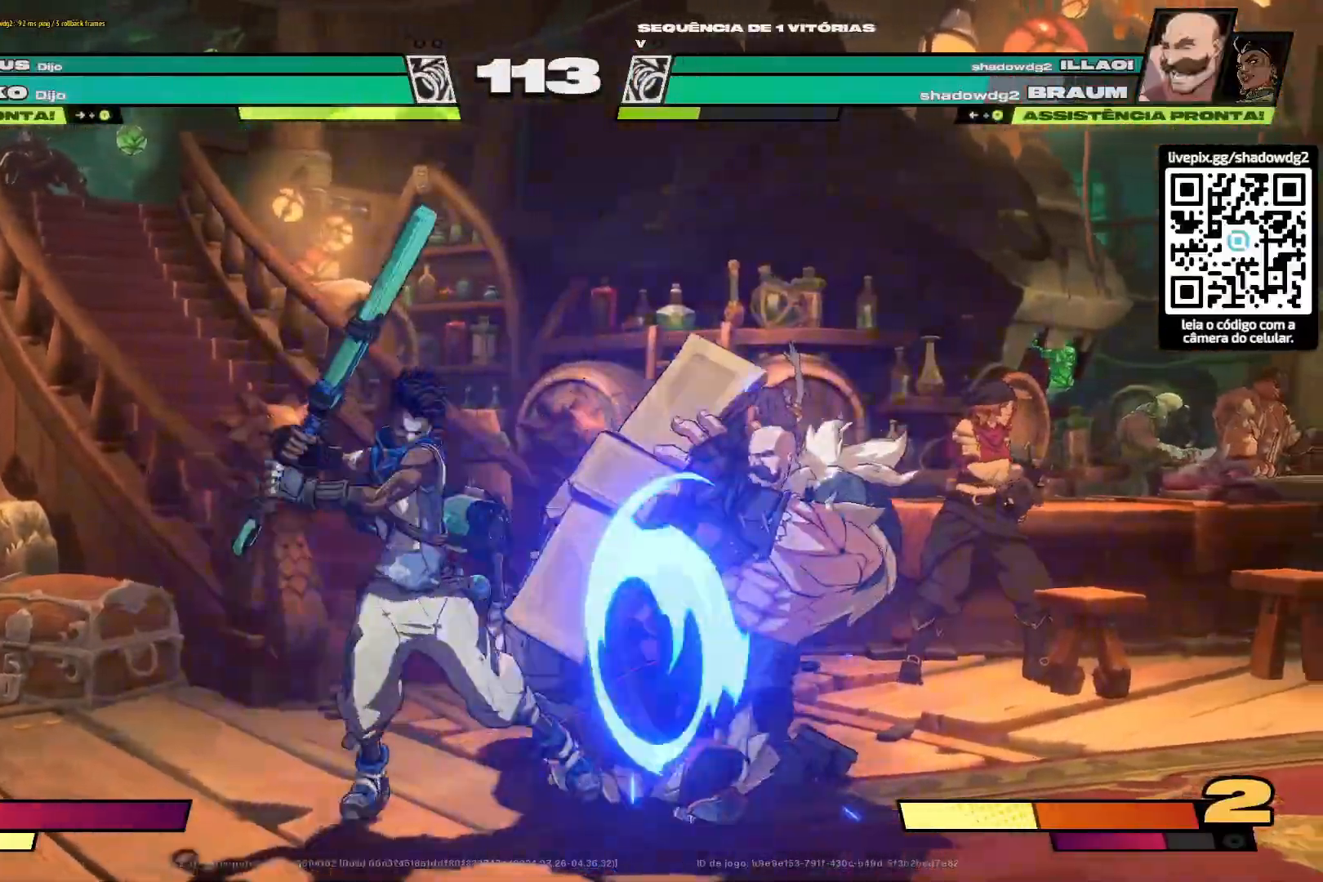
{"buttons": ["DPAD_DOWN", "DPAD_RIGHT"], "left_stick": "center", "right_stick": "left", "events": [[16, "left_stick", "right"], [283, "right_stick", "left"], [450, "left_stick", "center"]]}
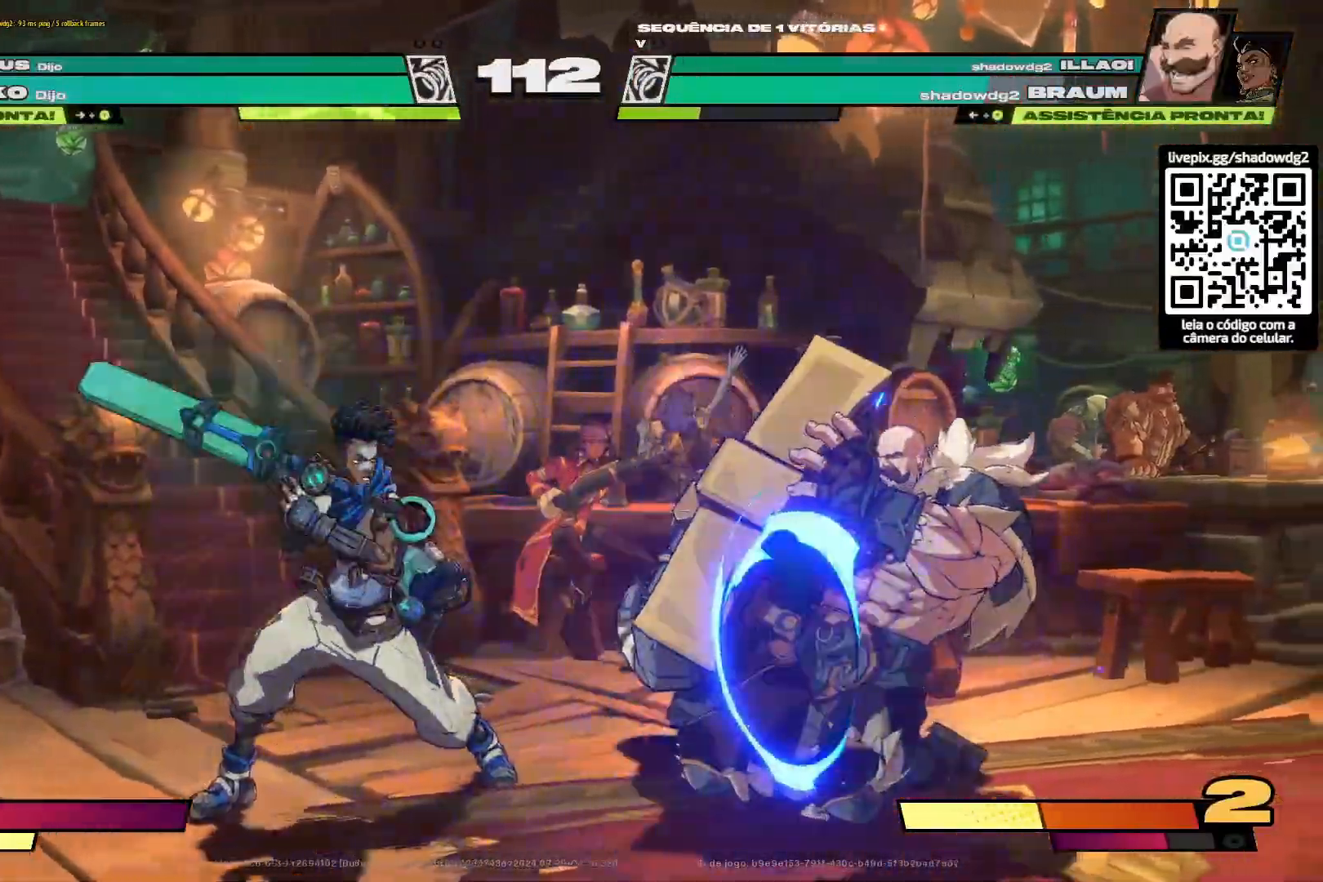
{"buttons": ["DPAD_DOWN", "DPAD_RIGHT"], "left_stick": "right", "right_stick": "center", "events": [[83, "right_stick", "center"], [200, "right_stick", "left"], [250, "right_stick", "center"], [267, "left_stick", "right"]]}
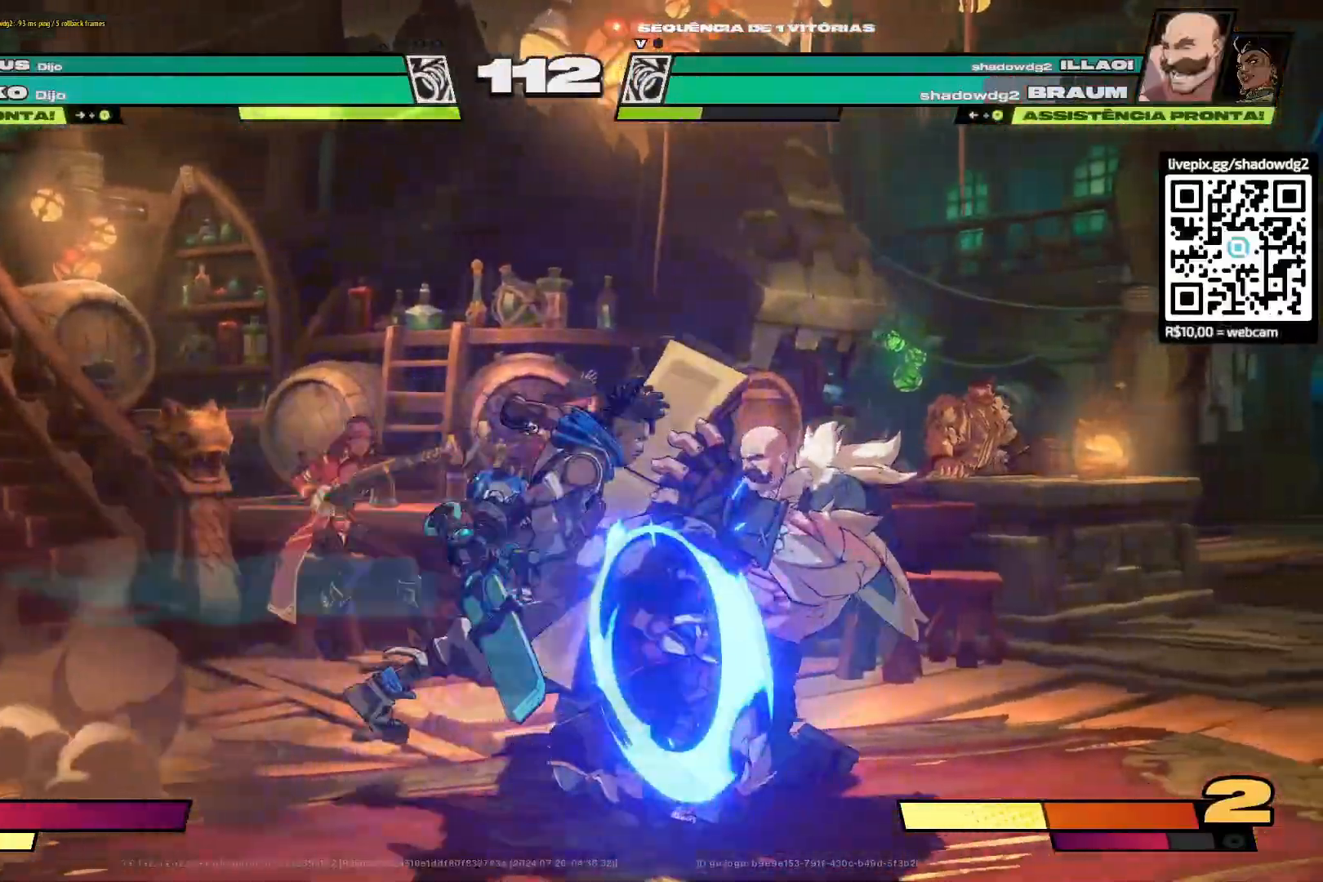
{"buttons": ["DPAD_DOWN", "DPAD_RIGHT"], "left_stick": "right", "right_stick": "center", "events": []}